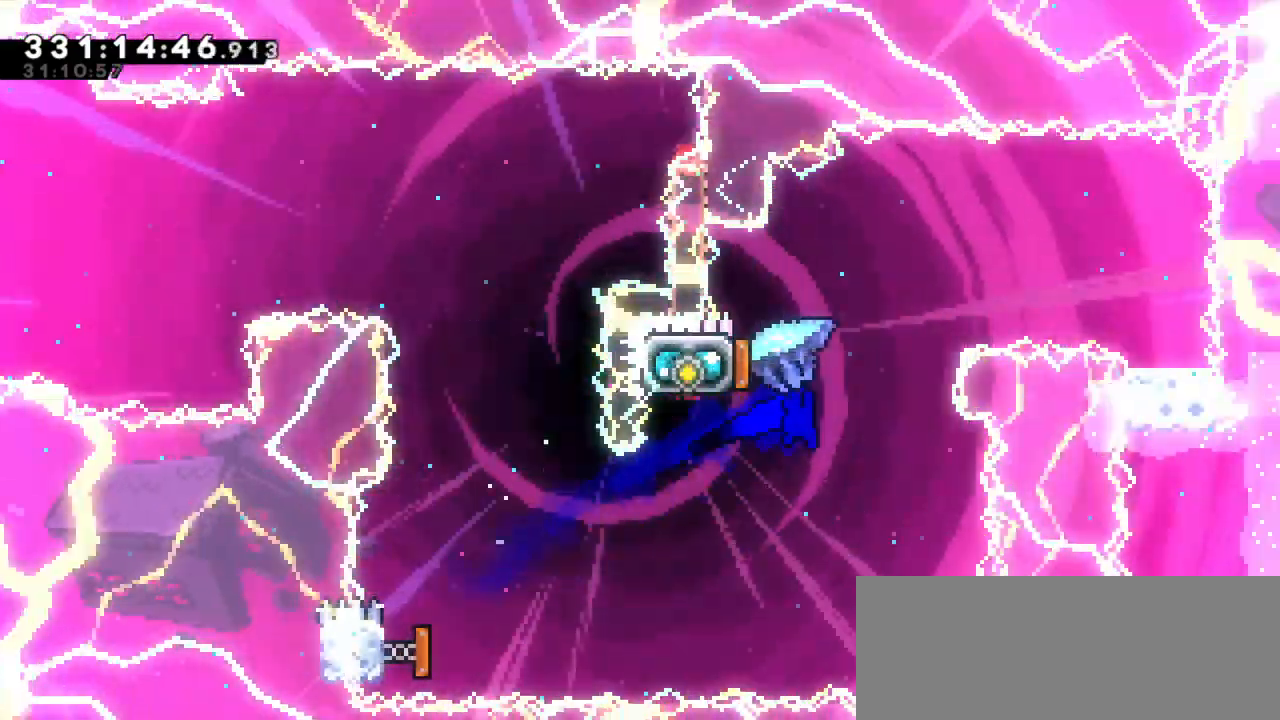
Gameplay with keyboard; each line is a JSON object with the keys held at the frame after it. "events" lists presses ("down") and releases ("up") of "dash", "demo", "down", "grab", "jump", "jump2", "left", "right" and "up" between this image and that frame as [ms after this image, input, new state], when the widget could be followed in between. No other keys are recorded. Mouse input is not recorded. Key names are as the overlay labels them; some are game actions (e.g. jump) rather than physical keys. Not read: other_keys.
{"keys": ["right"], "events": [[83, "left", "up"], [100, "grab", "up"], [133, "left", "down"], [150, "up", "down"], [167, "dash", "down"], [367, "dash", "up"], [400, "right", "down"], [433, "left", "up"], [433, "up", "up"]]}
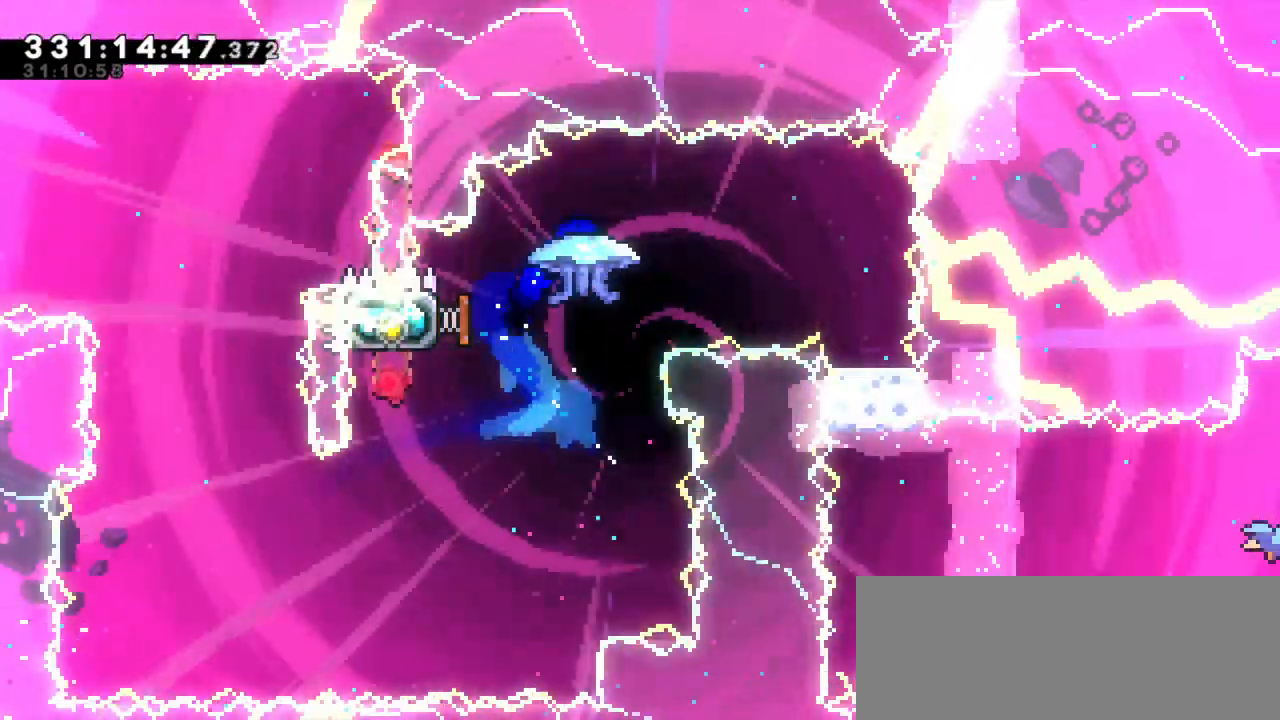
{"keys": [], "events": [[417, "right", "up"]]}
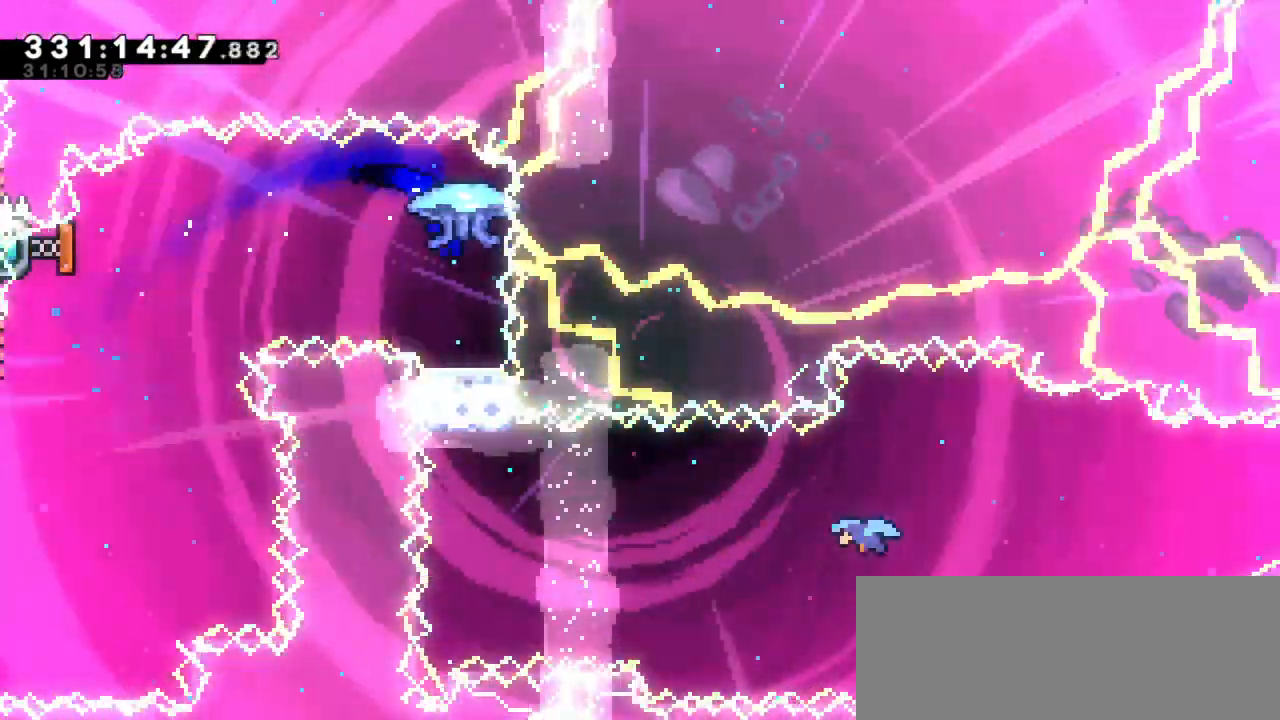
{"keys": [], "events": []}
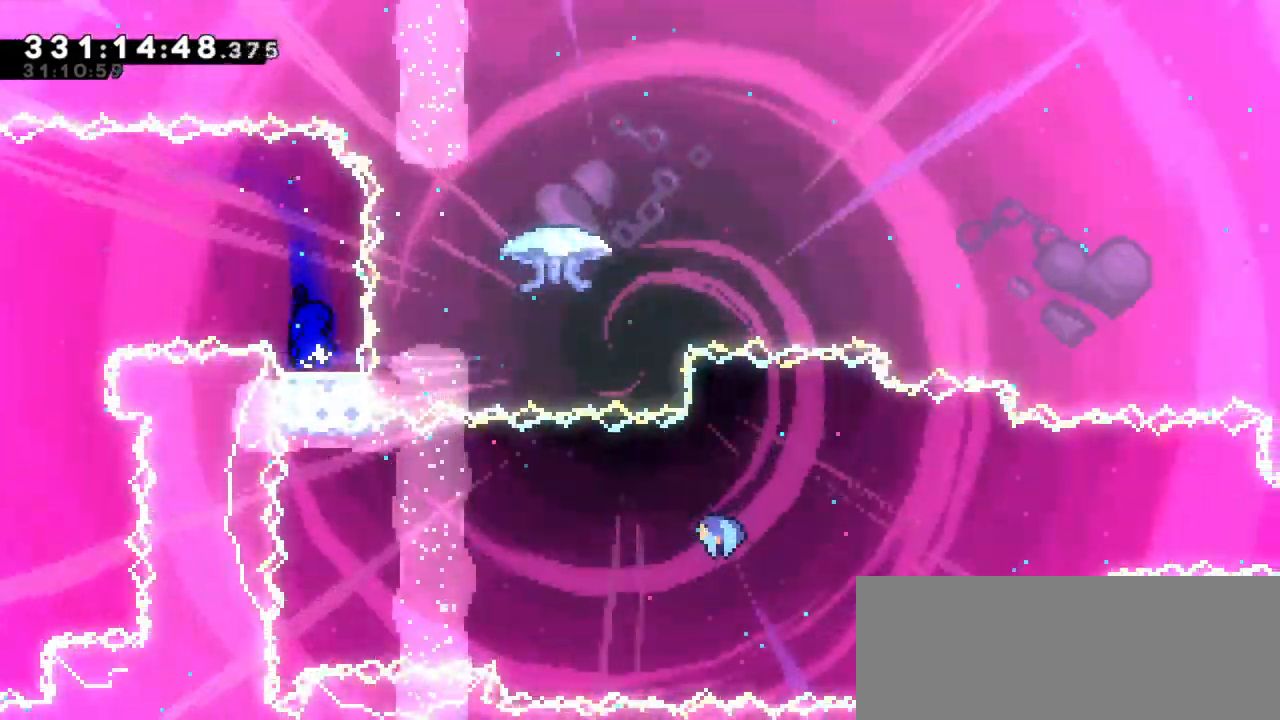
{"keys": [], "events": []}
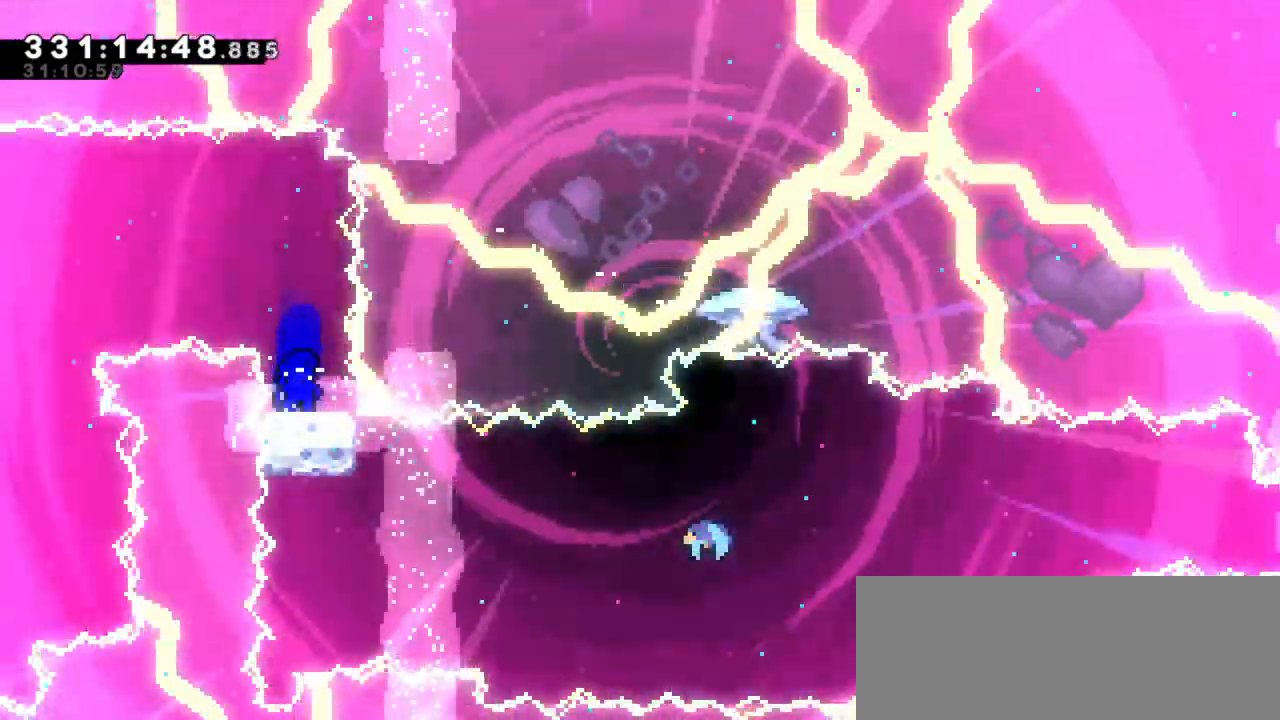
{"keys": ["jump2", "right"], "events": [[250, "dash", "down"], [250, "down", "down"], [250, "right", "down"], [450, "down", "up"], [450, "jump2", "down"], [500, "dash", "up"]]}
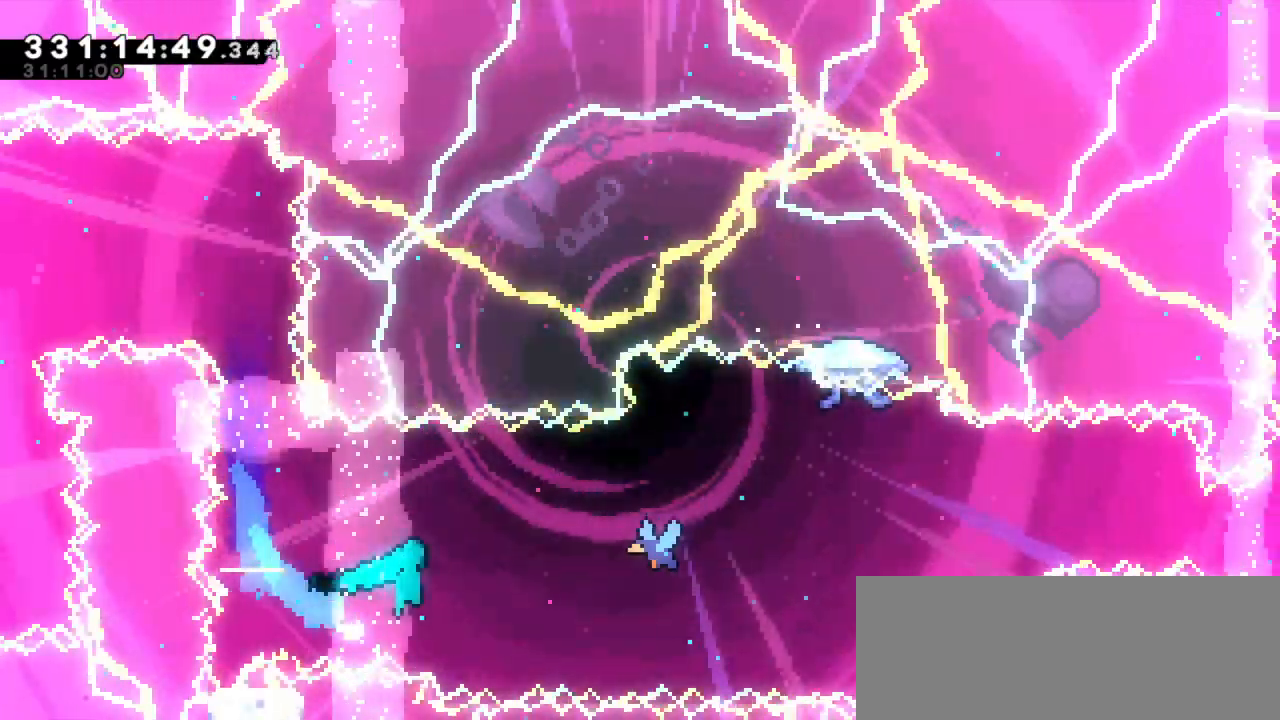
{"keys": ["right"], "events": [[100, "jump2", "up"]]}
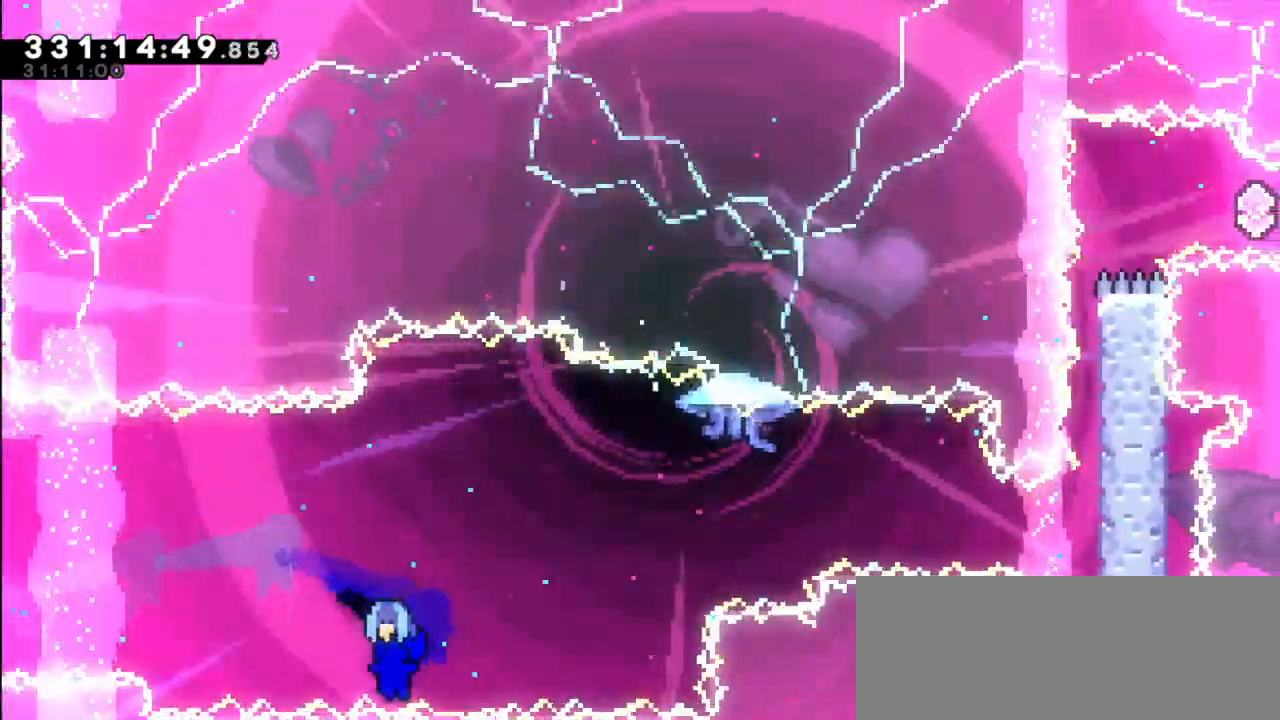
{"keys": ["right"], "events": []}
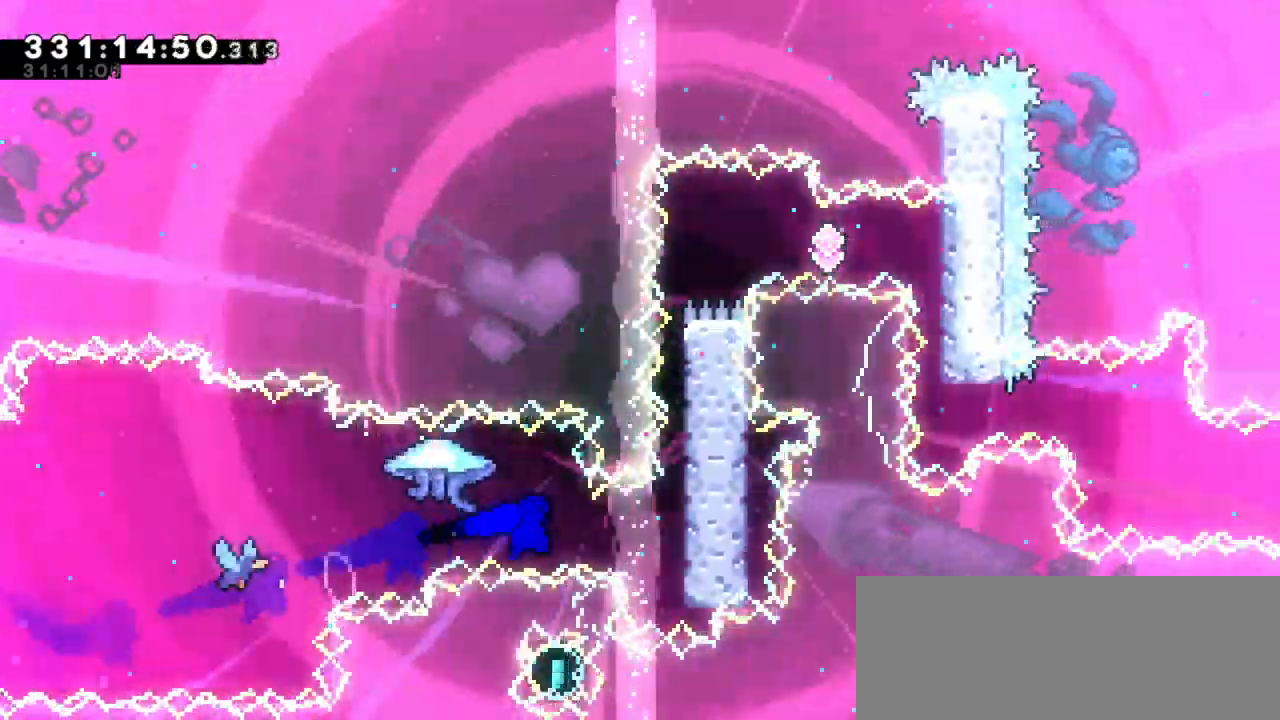
{"keys": ["grab", "jump2", "right"], "events": [[150, "grab", "down"], [300, "jump2", "down"]]}
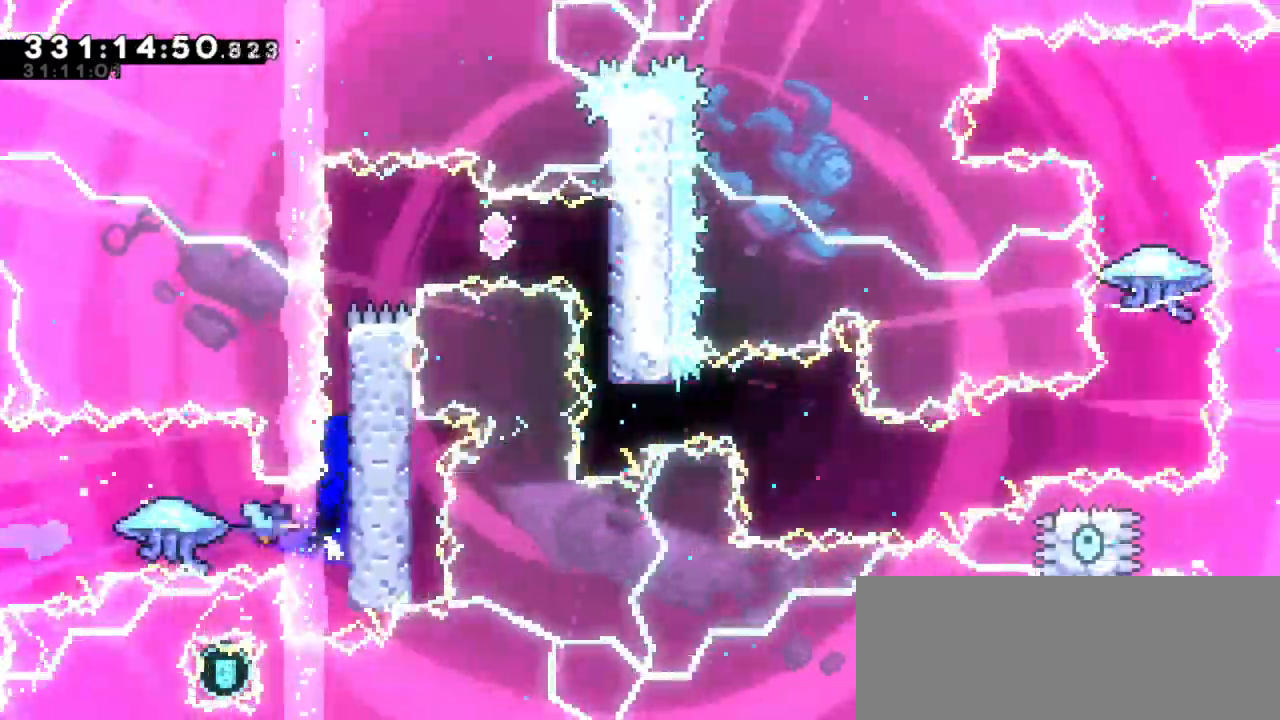
{"keys": ["grab", "jump2", "right"], "events": [[17, "jump2", "up"], [50, "jump2", "down"], [250, "jump2", "up"], [300, "jump2", "down"]]}
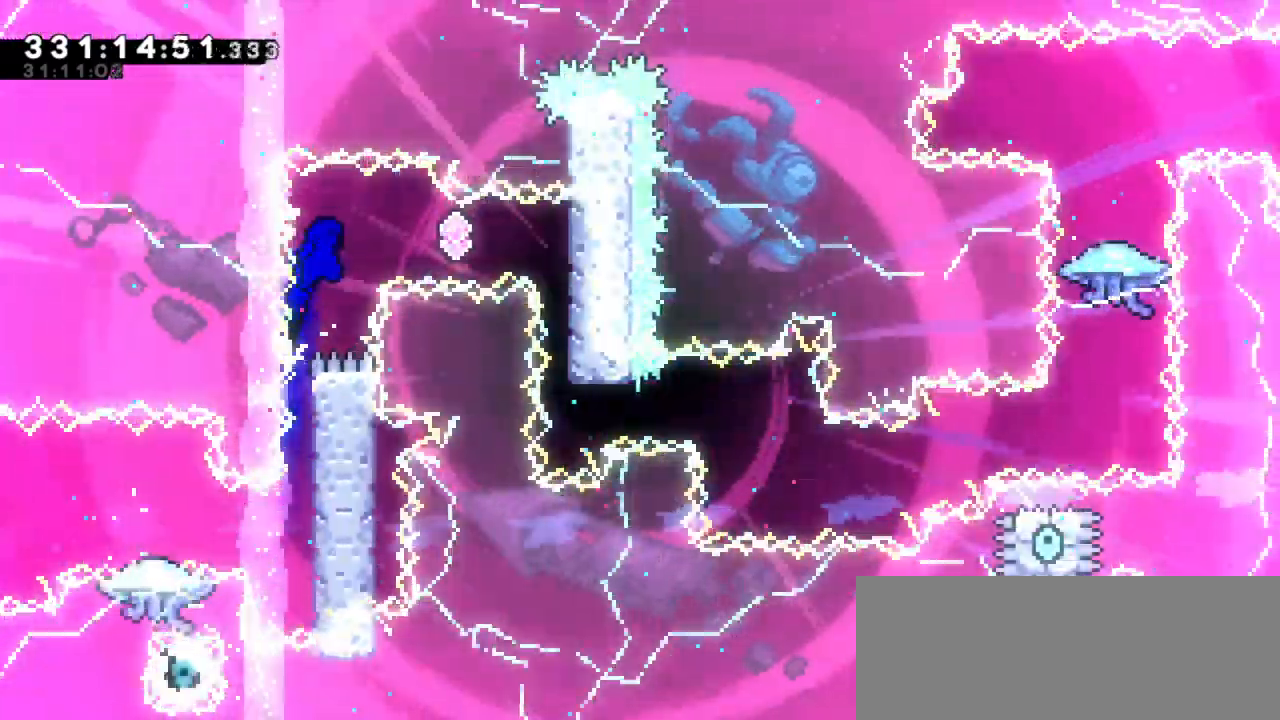
{"keys": [], "events": [[100, "grab", "up"], [133, "dash", "down"], [150, "jump2", "up"], [167, "right", "up"], [350, "dash", "up"]]}
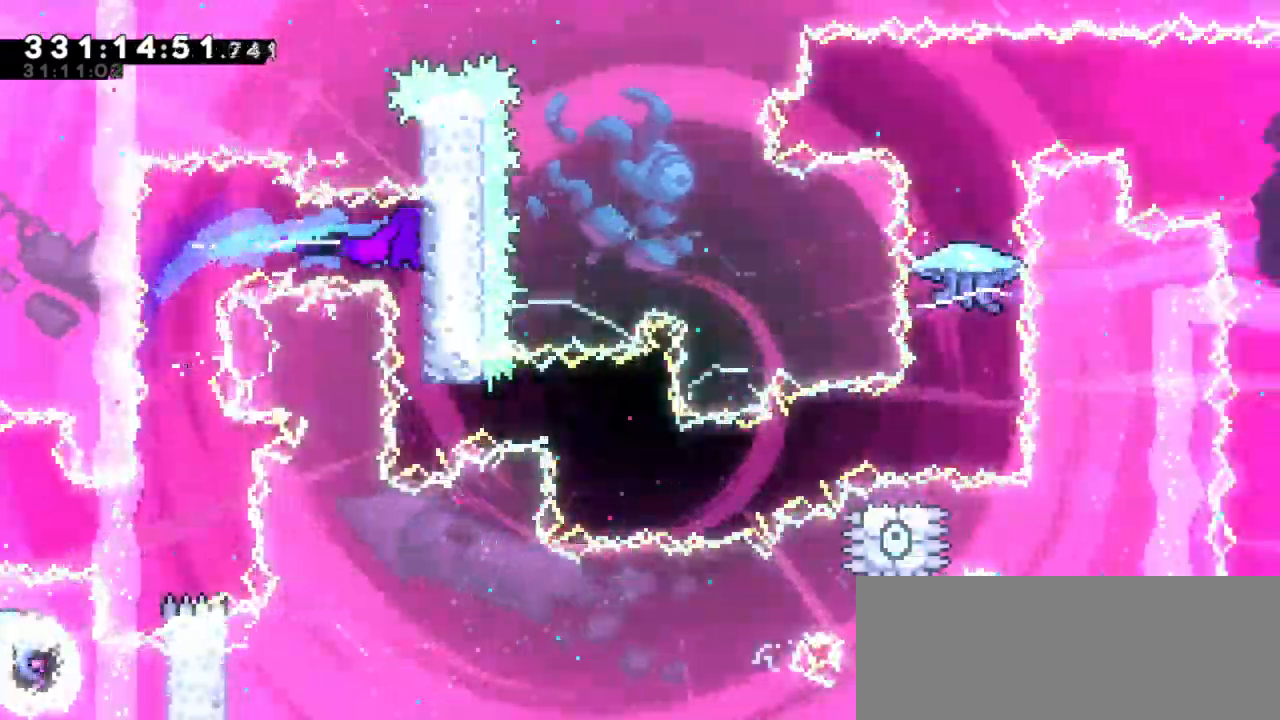
{"keys": ["right"], "events": [[317, "dash", "down"], [317, "right", "down"], [500, "dash", "up"]]}
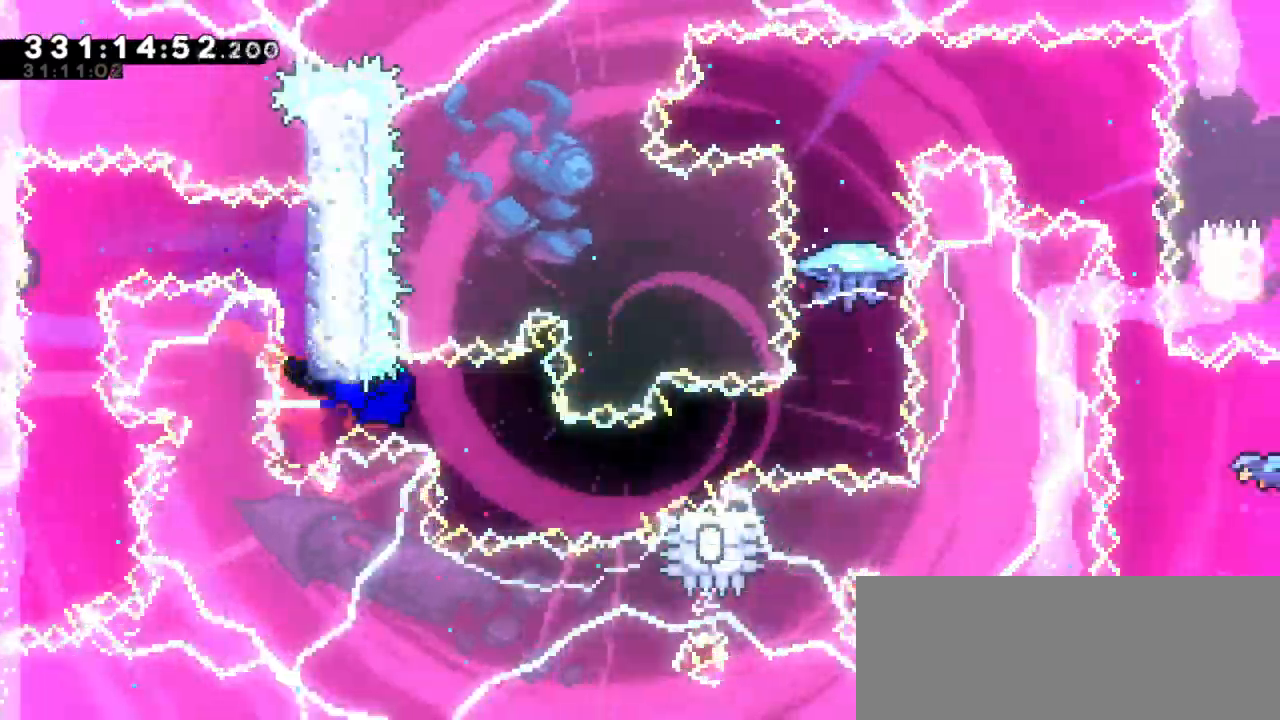
{"keys": ["jump2", "right"], "events": [[133, "dash", "down"], [150, "down", "down"], [333, "jump2", "down"], [383, "down", "up"], [417, "dash", "up"]]}
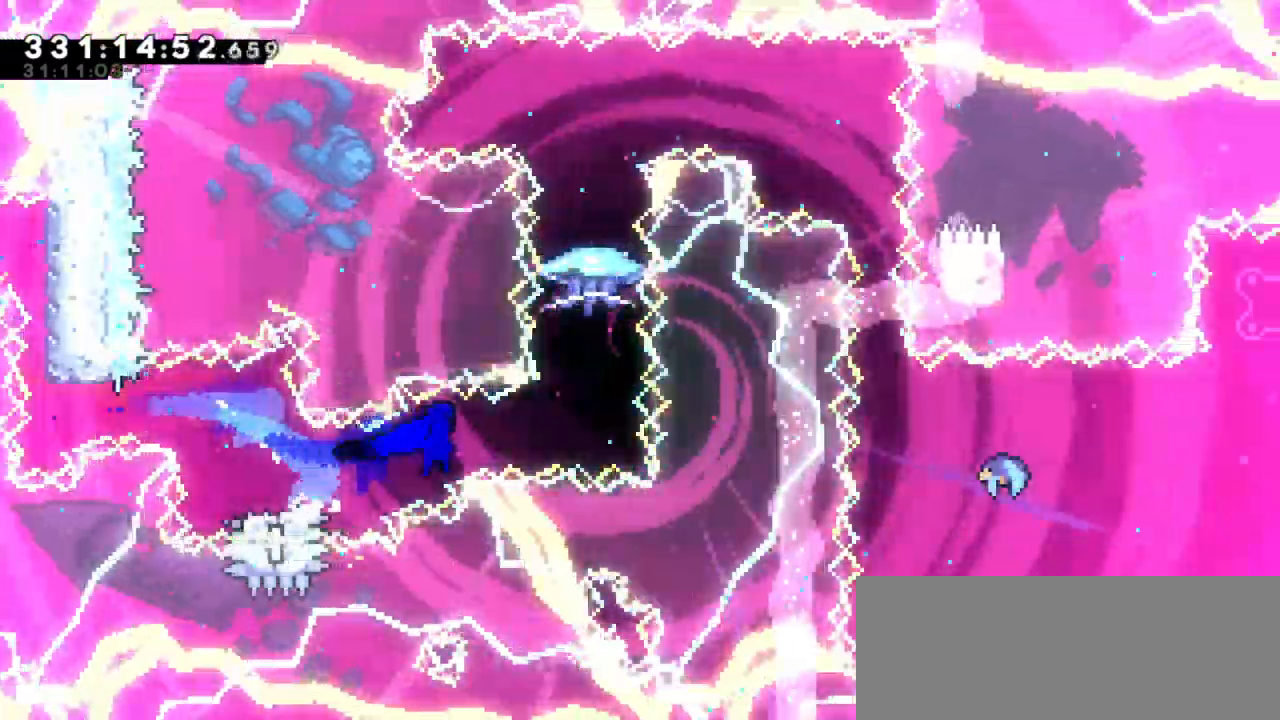
{"keys": ["grab"], "events": [[200, "jump2", "up"], [267, "dash", "down"], [267, "right", "up"], [267, "up", "down"], [417, "grab", "down"], [417, "up", "up"], [467, "dash", "up"]]}
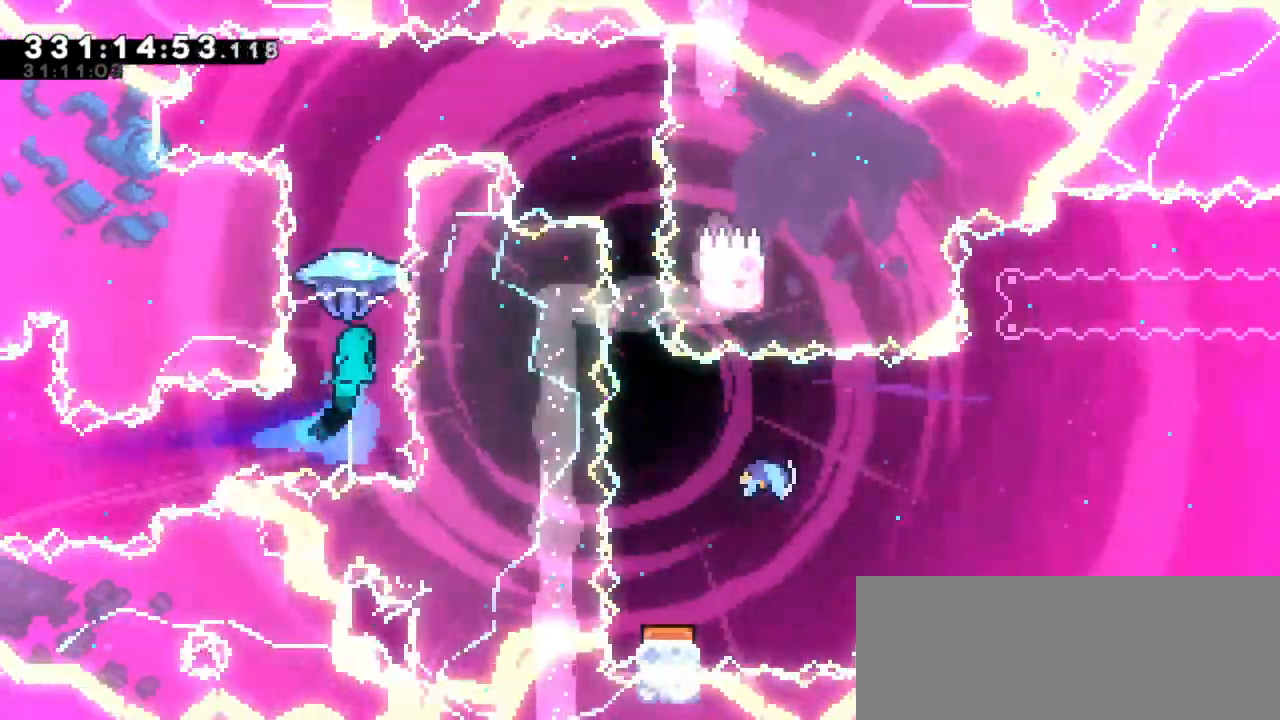
{"keys": ["grab", "right"], "events": [[267, "right", "down"]]}
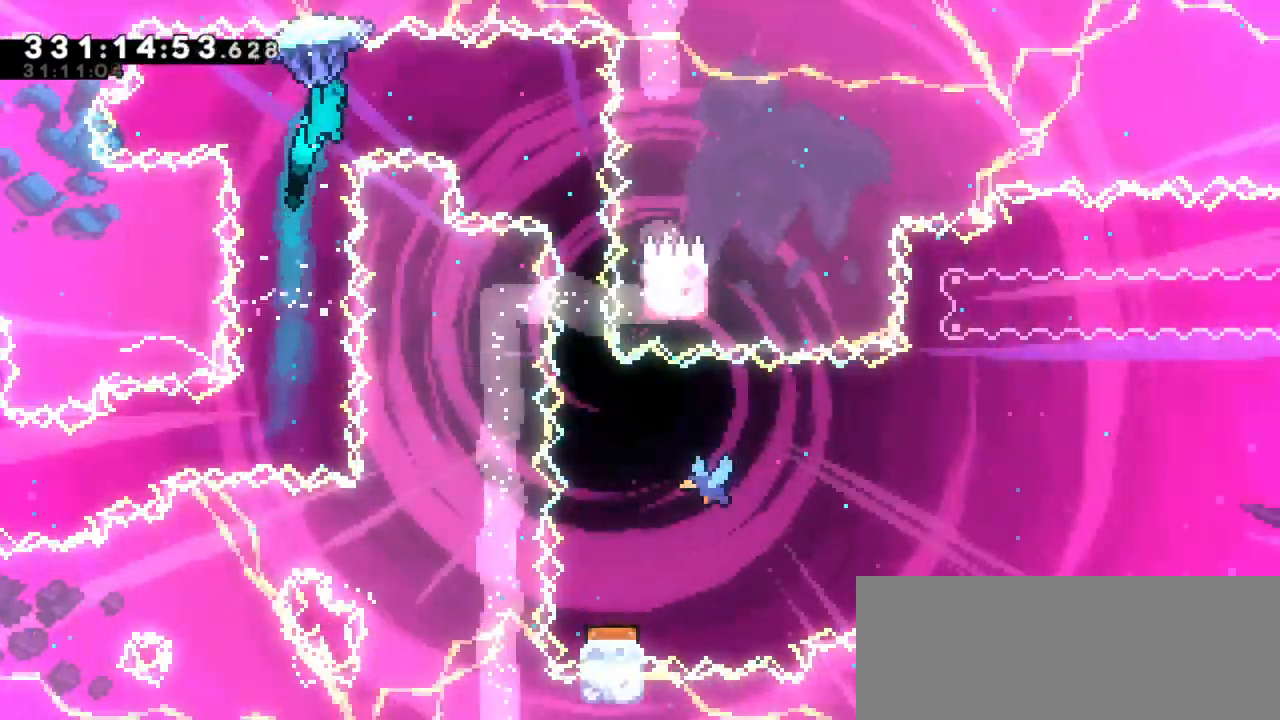
{"keys": ["grab"], "events": [[417, "right", "up"]]}
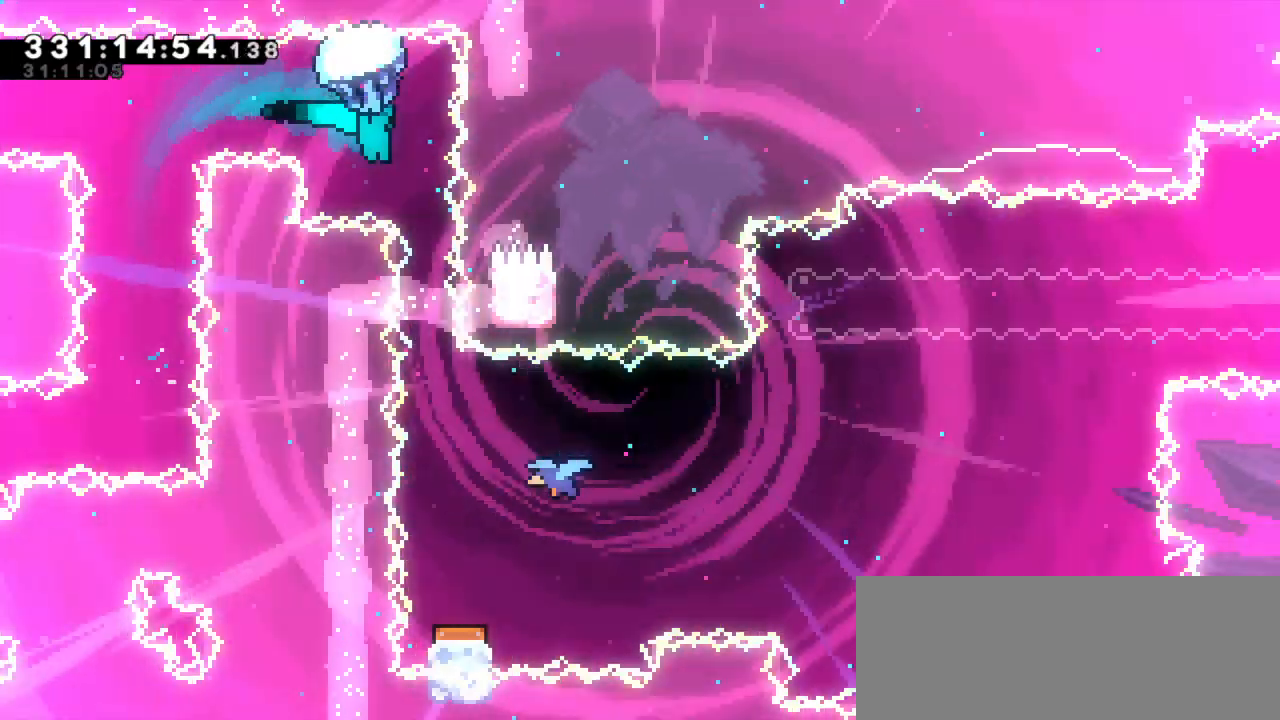
{"keys": ["grab"], "events": [[317, "right", "down"], [417, "right", "up"]]}
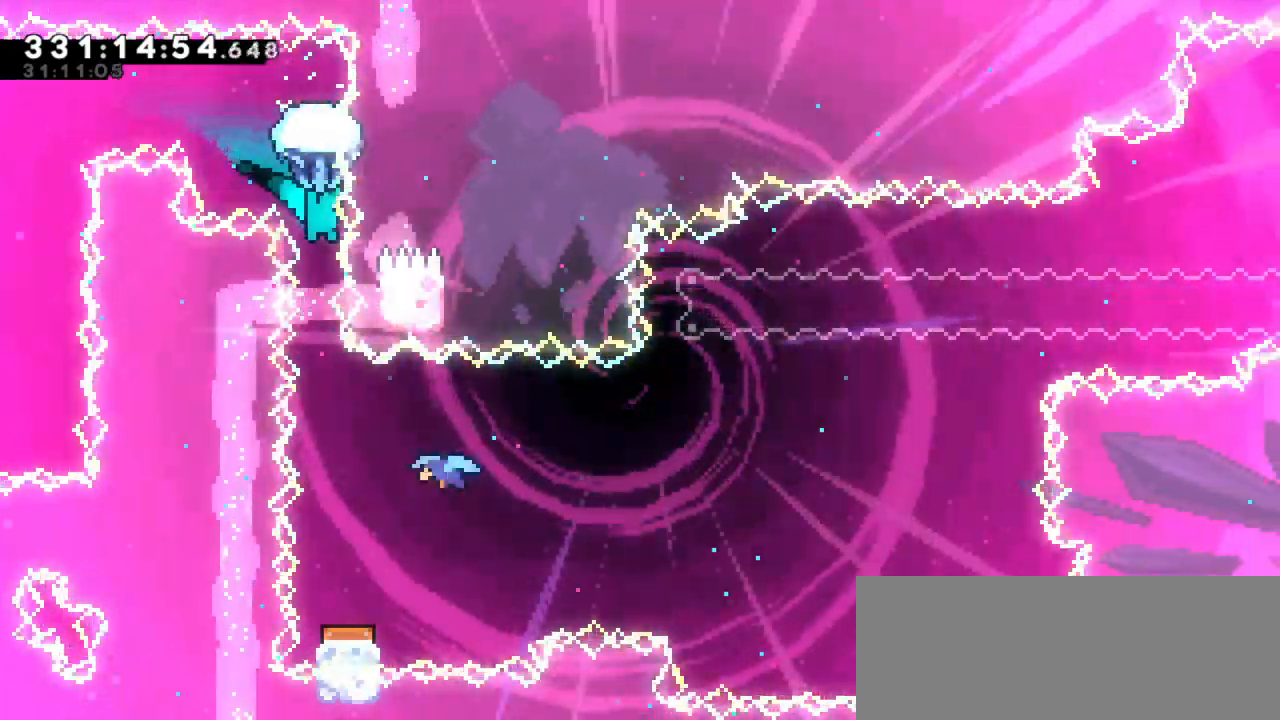
{"keys": ["right"], "events": [[167, "grab", "up"], [483, "right", "down"]]}
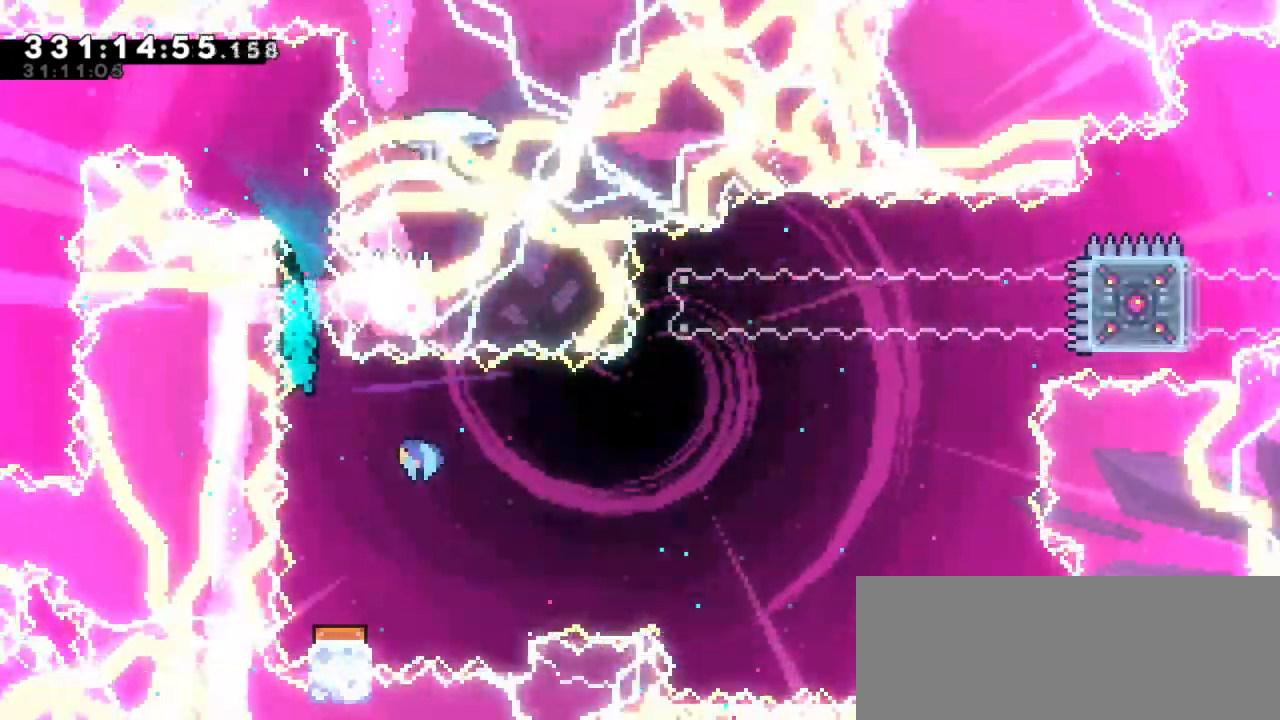
{"keys": [], "events": [[67, "right", "up"]]}
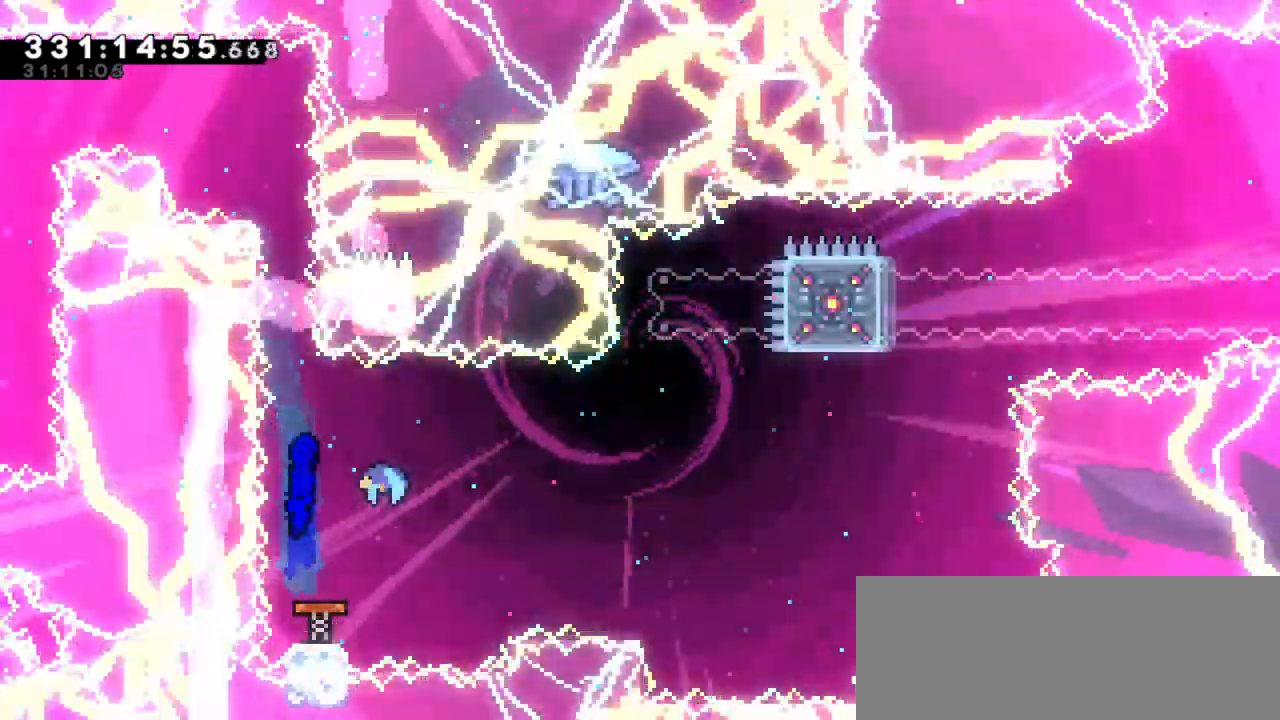
{"keys": ["right"], "events": [[50, "right", "down"]]}
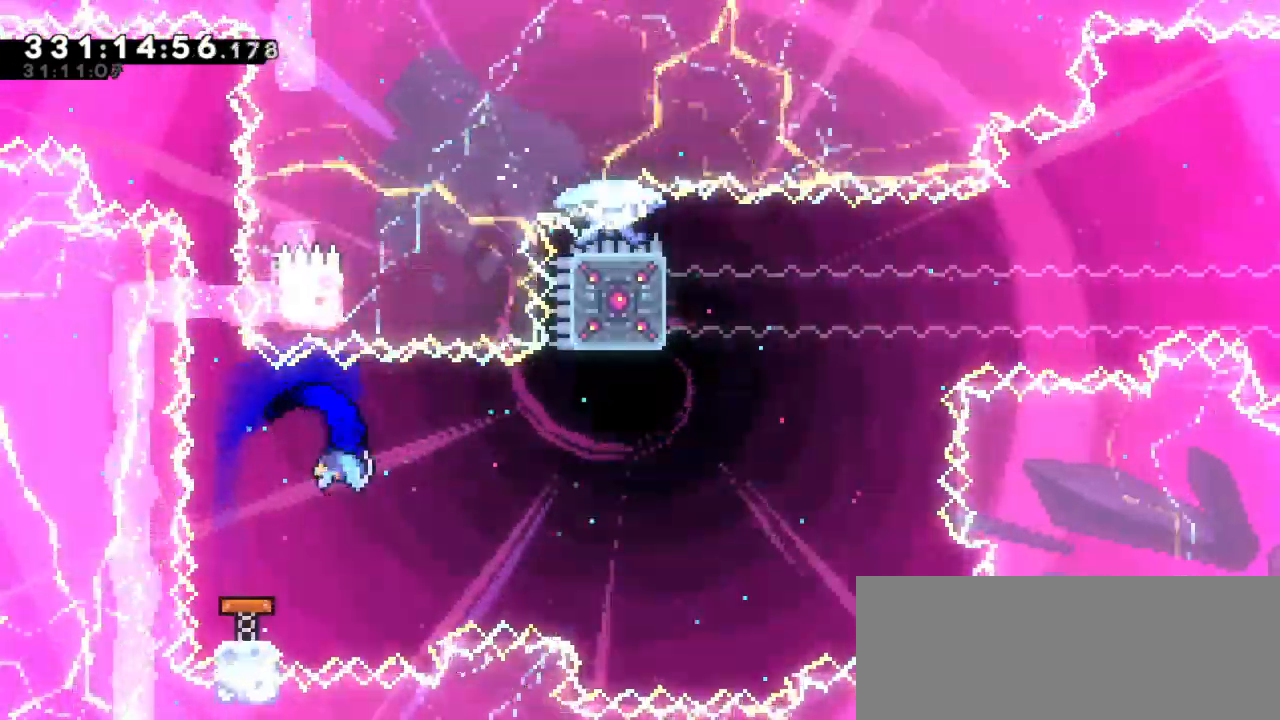
{"keys": [], "events": [[33, "right", "up"]]}
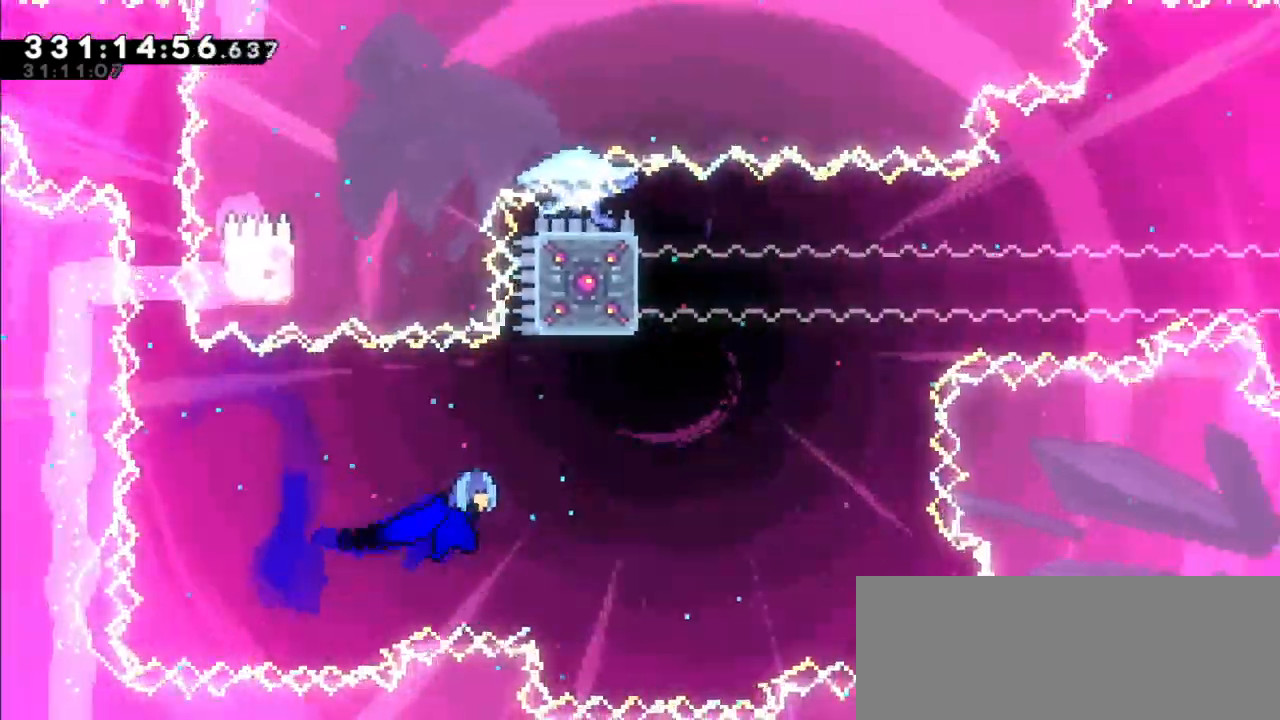
{"keys": ["dash", "jump2", "right", "up"], "events": [[250, "dash", "down"], [250, "up", "down"], [483, "jump2", "down"], [483, "right", "down"]]}
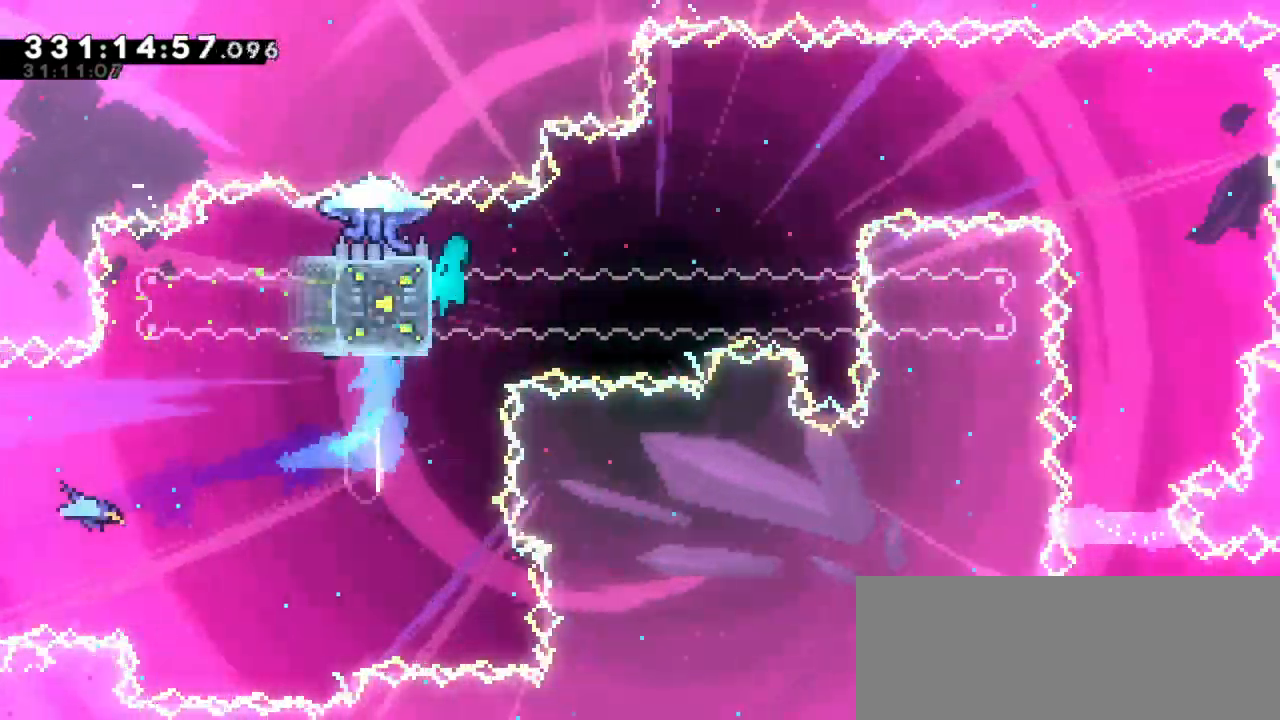
{"keys": ["left"], "events": [[17, "up", "up"], [67, "dash", "up"], [233, "right", "up"], [267, "jump2", "up"], [283, "left", "down"]]}
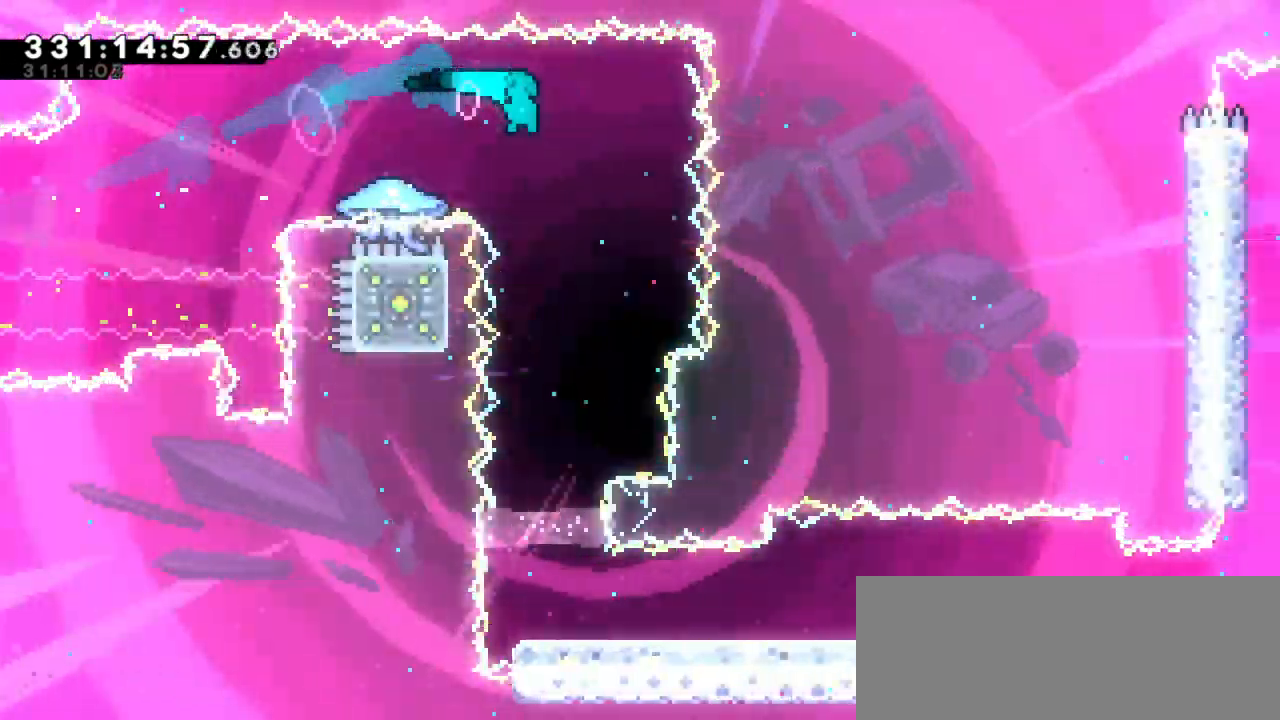
{"keys": [], "events": [[500, "left", "up"]]}
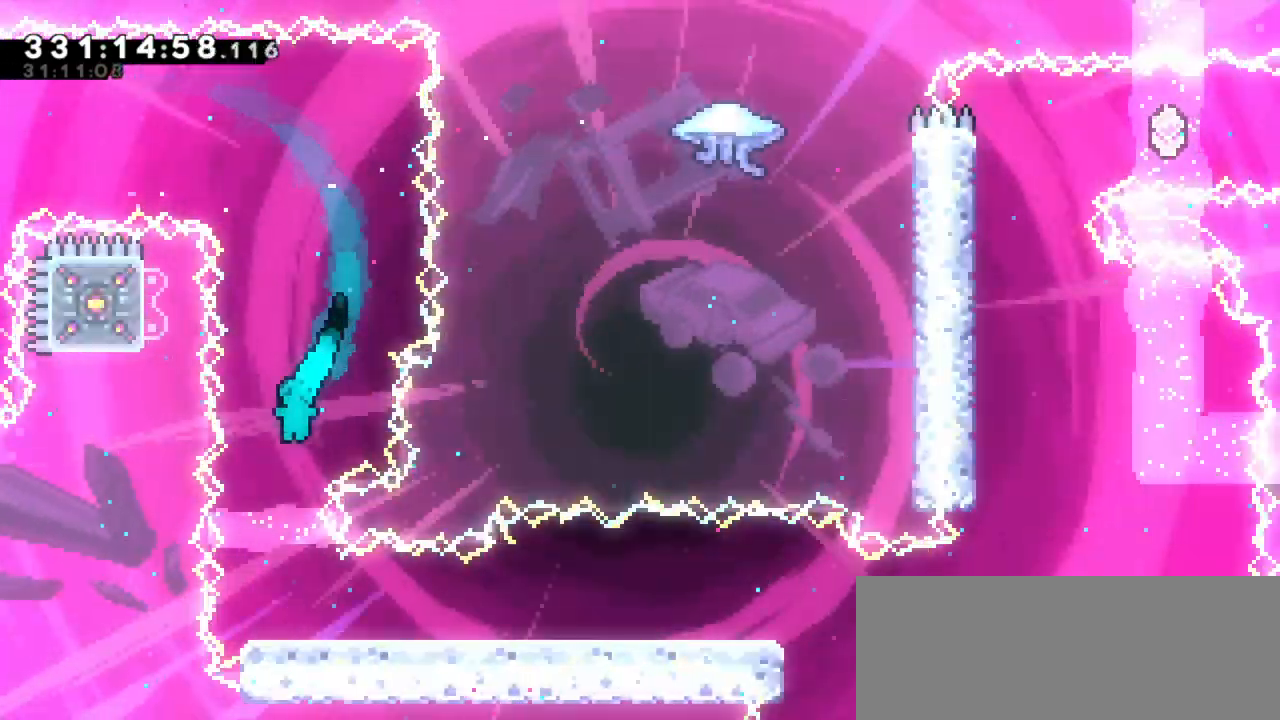
{"keys": ["dash", "down", "right"], "events": [[67, "right", "down"], [350, "down", "down"], [367, "dash", "down"]]}
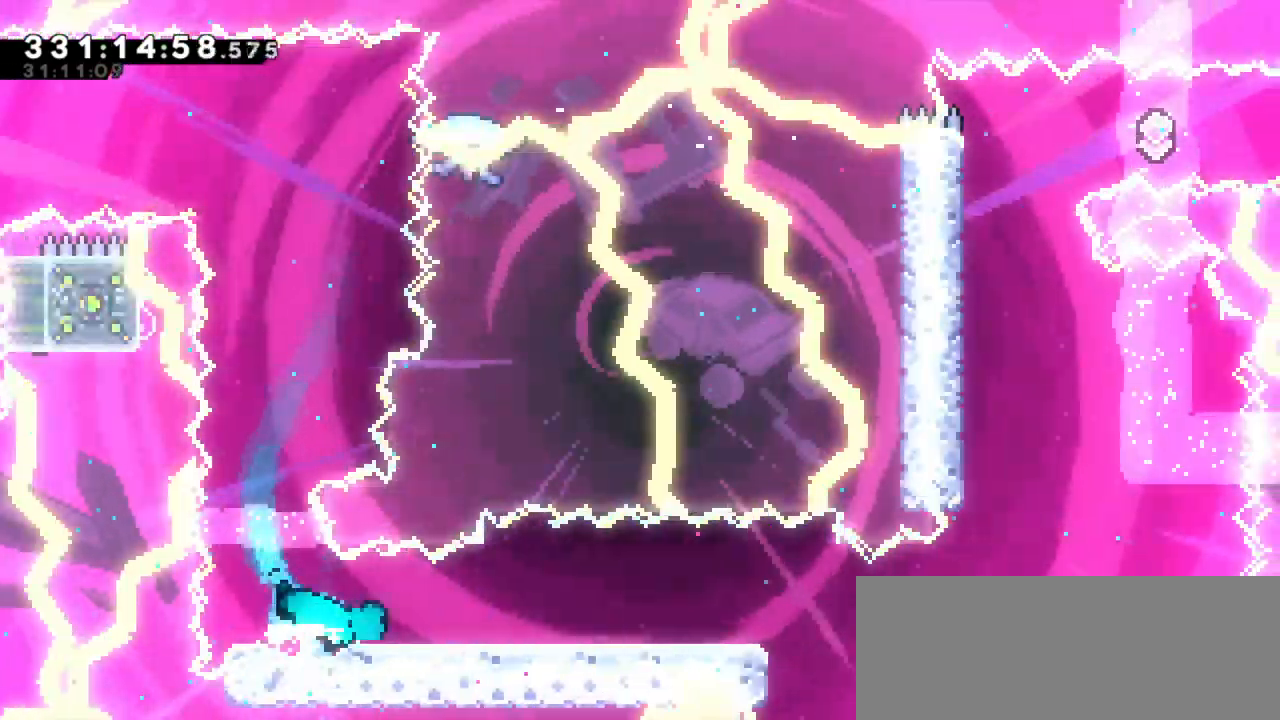
{"keys": ["jump2", "right"], "events": [[67, "jump2", "down"], [117, "down", "up"], [150, "dash", "up"]]}
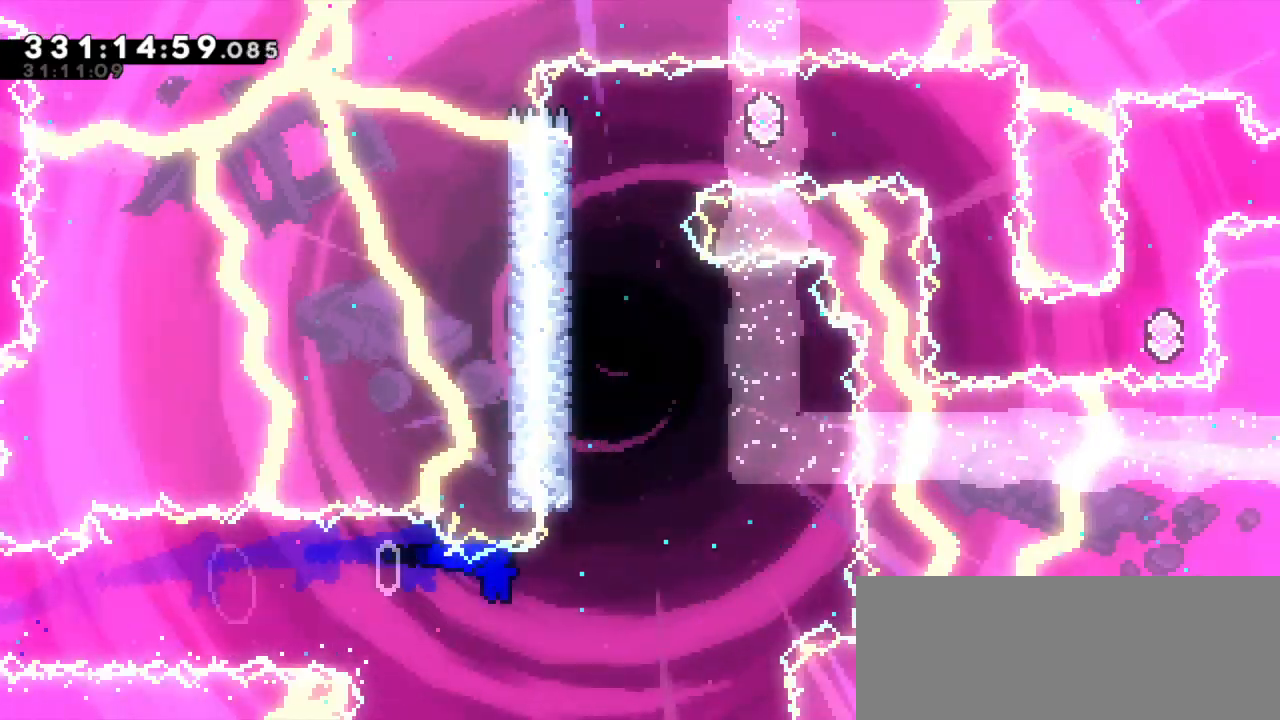
{"keys": ["grab", "left"], "events": [[117, "up", "down"], [133, "right", "up"], [150, "dash", "down"], [150, "jump2", "up"], [317, "up", "up"], [333, "left", "down"], [383, "grab", "down"], [400, "dash", "up"]]}
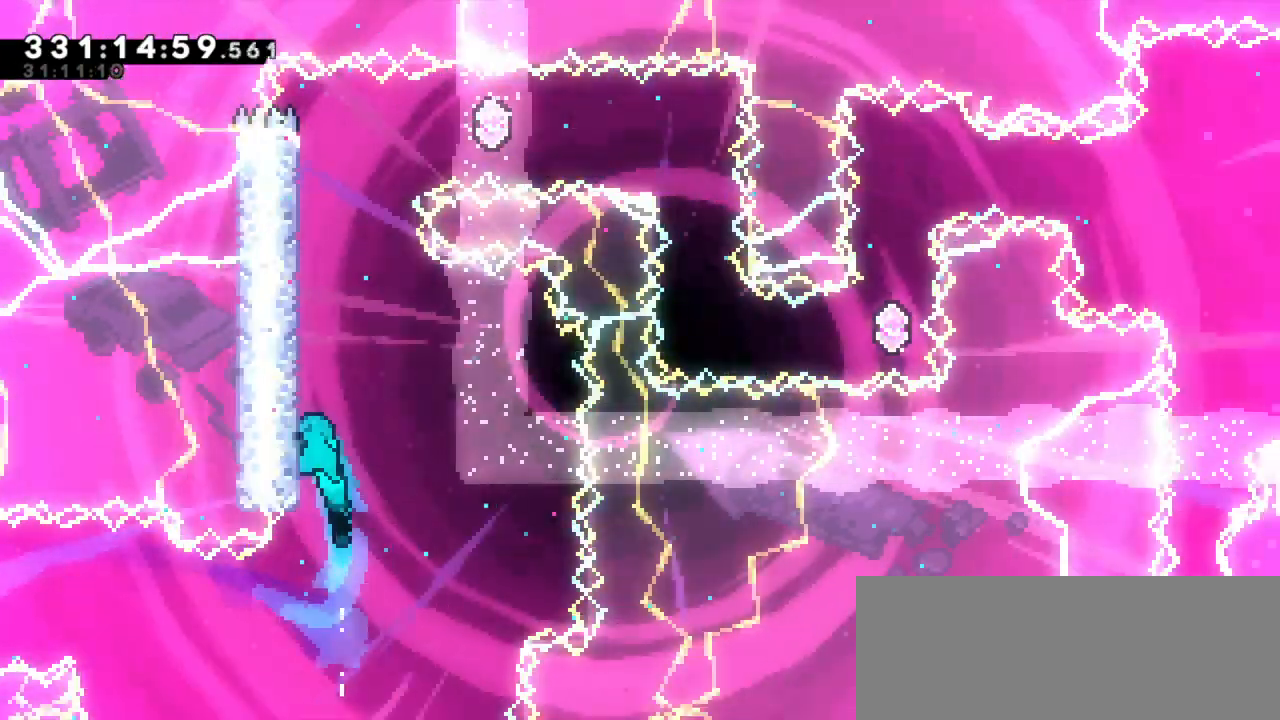
{"keys": ["grab", "jump2", "left"], "events": [[117, "jump2", "down"], [333, "jump2", "up"], [400, "jump2", "down"]]}
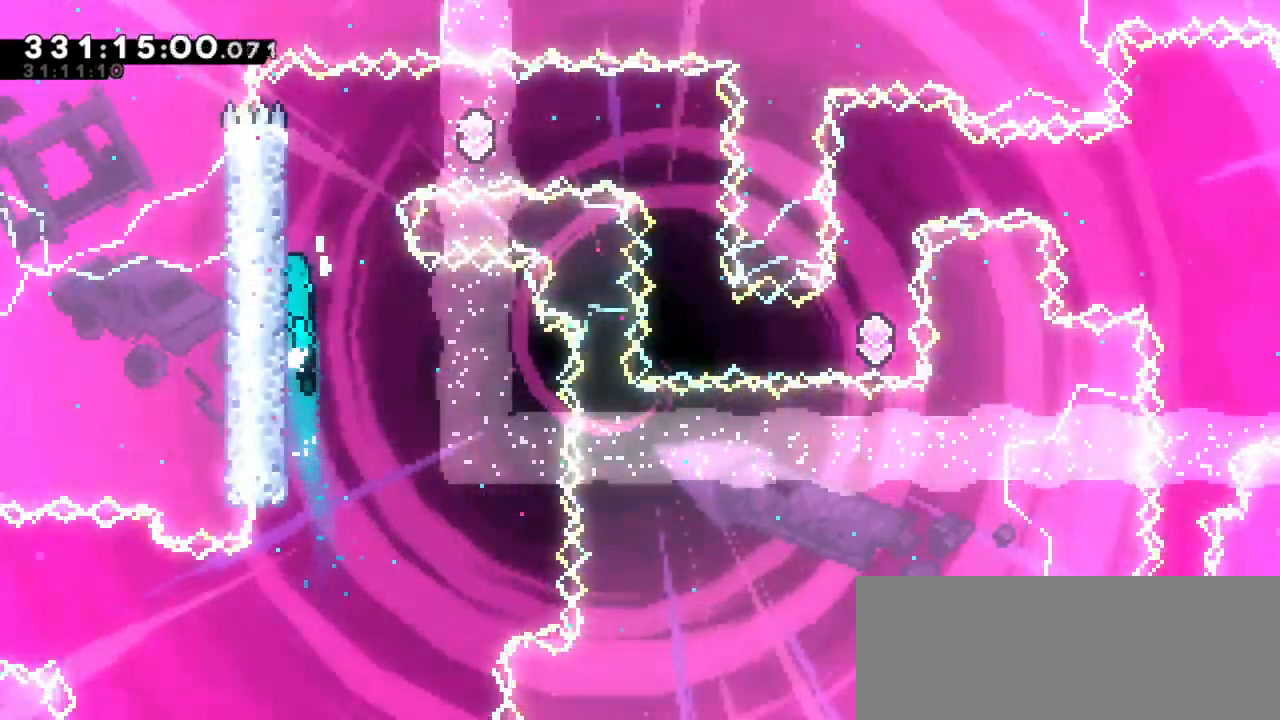
{"keys": ["grab", "jump2", "right"], "events": [[33, "jump2", "up"], [100, "jump2", "down"], [167, "left", "up"], [167, "right", "down"], [333, "jump2", "up"], [350, "jump2", "down"]]}
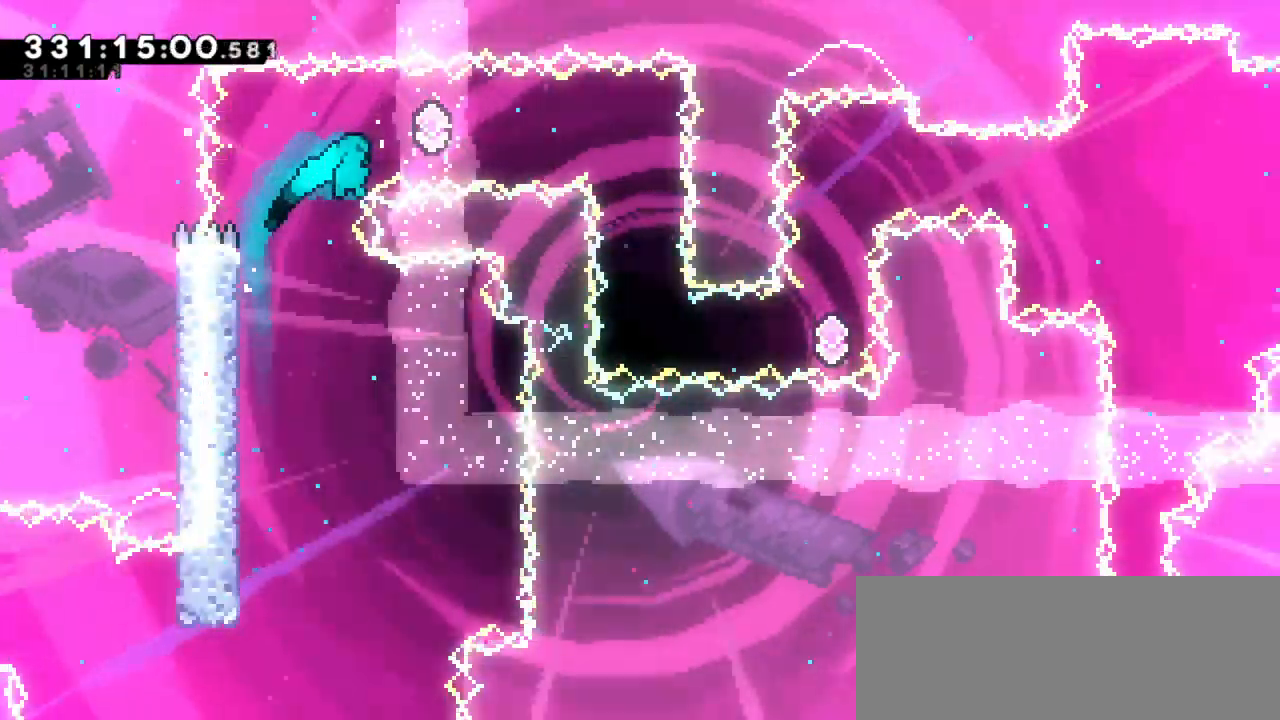
{"keys": ["grab", "jump2"], "events": [[167, "jump2", "up"], [200, "right", "up"], [250, "jump2", "down"], [433, "jump2", "up"], [467, "jump2", "down"]]}